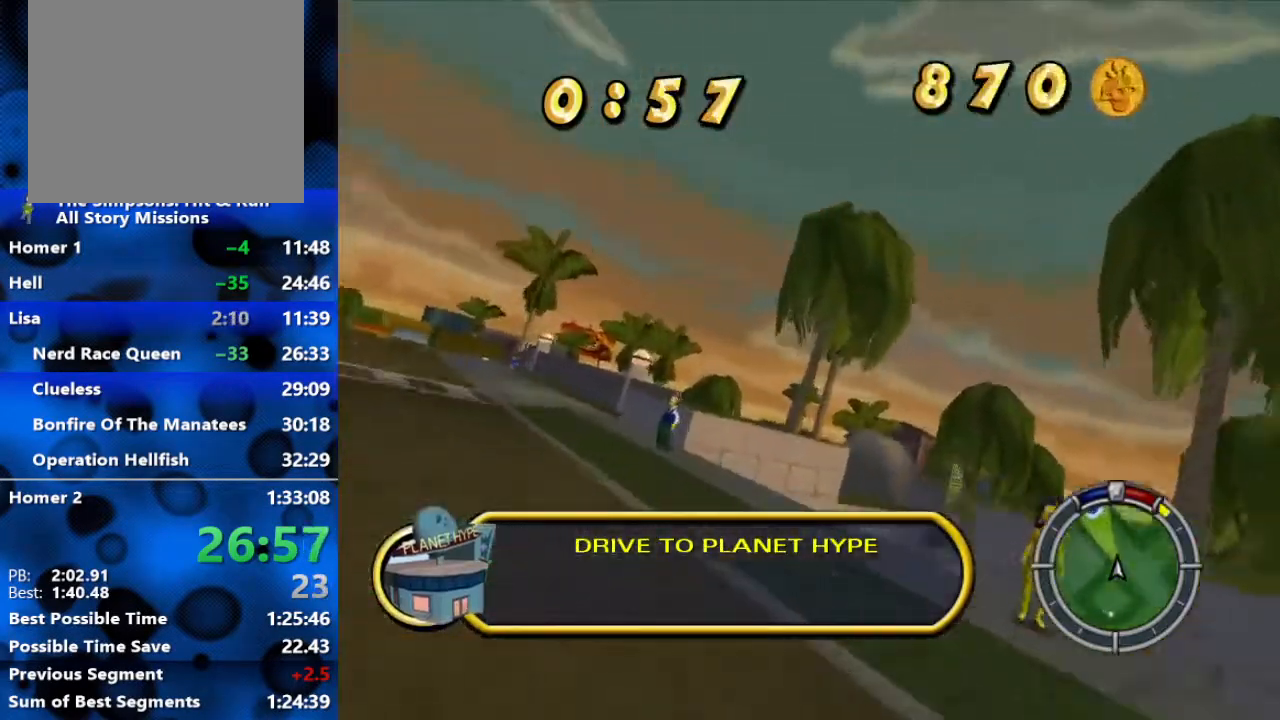
Gameplay with a controller (Xbox layout); each line is a JSON object with the inputs held at the frame after it. "events" lists button and stick changes between this image and that frame as [ms after this image, input, new state], when the widget could be followed in between.
{"buttons": [], "left_stick": "right", "right_stick": "center", "events": [[167, "R2", "down"], [350, "R2", "up"]]}
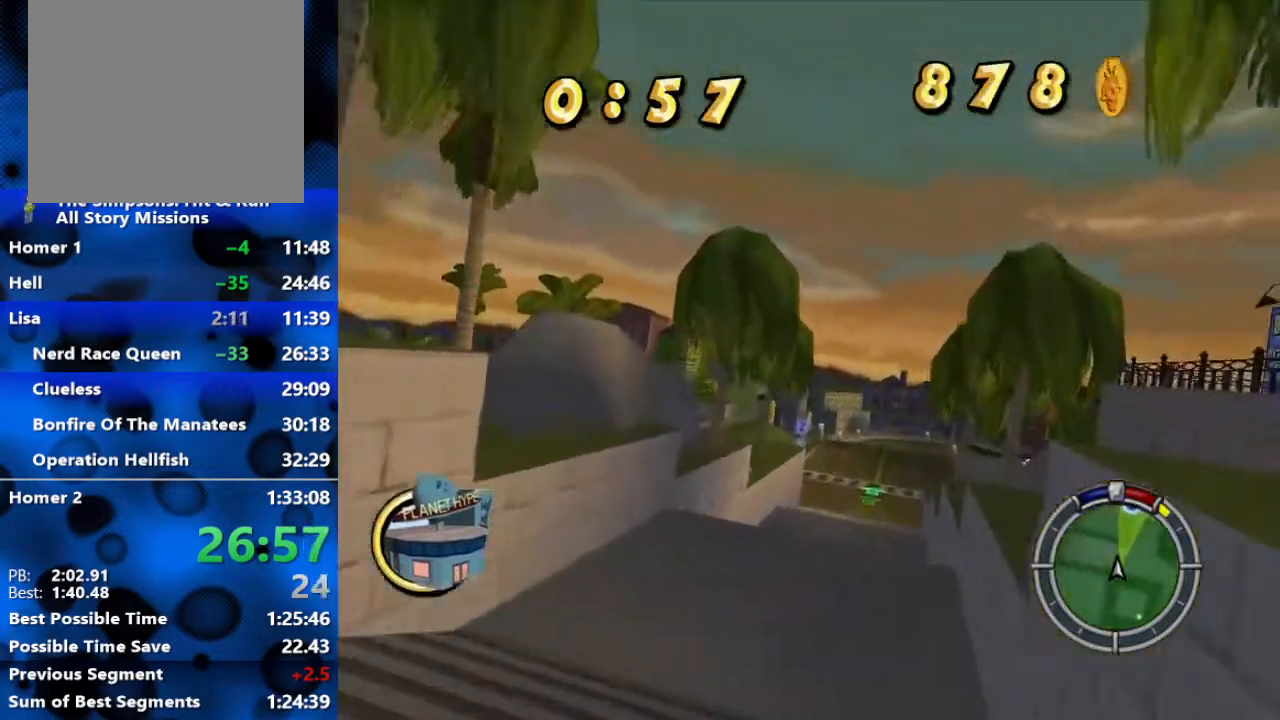
{"buttons": ["R2"], "left_stick": "center", "right_stick": "center", "events": [[100, "R2", "down"], [183, "left_stick", "center"]]}
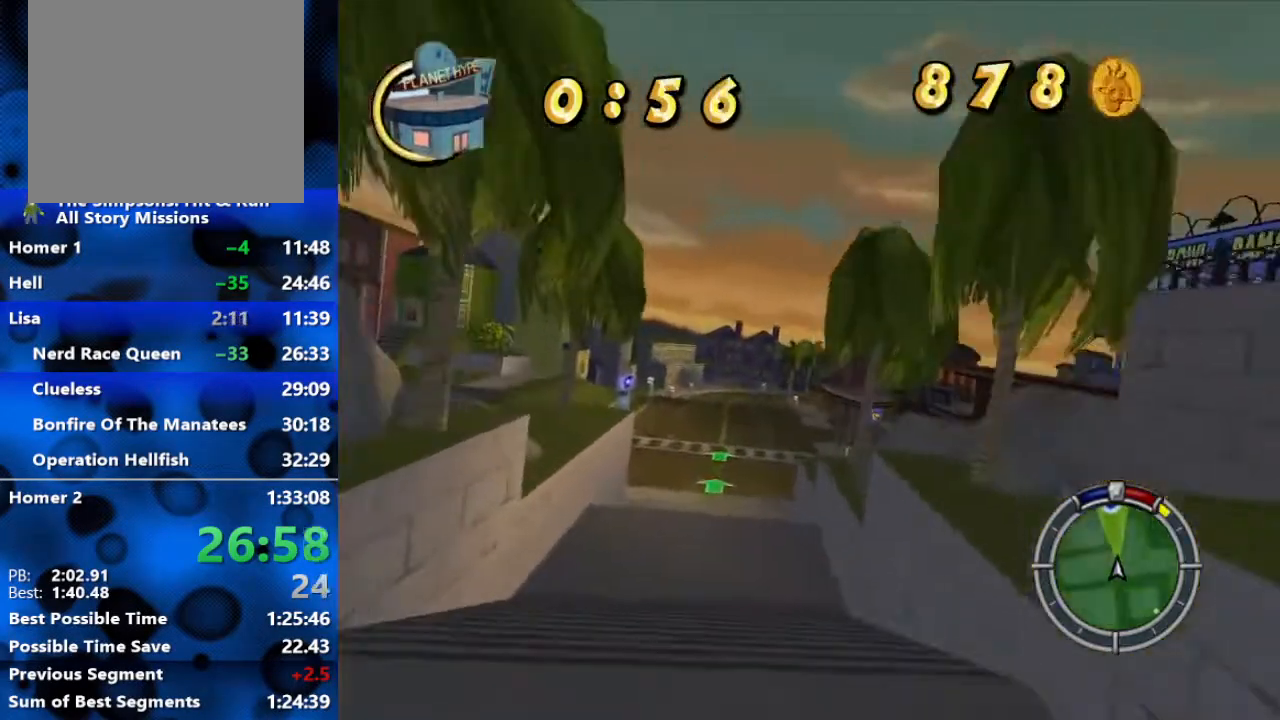
{"buttons": ["R2"], "left_stick": "center", "right_stick": "center", "events": []}
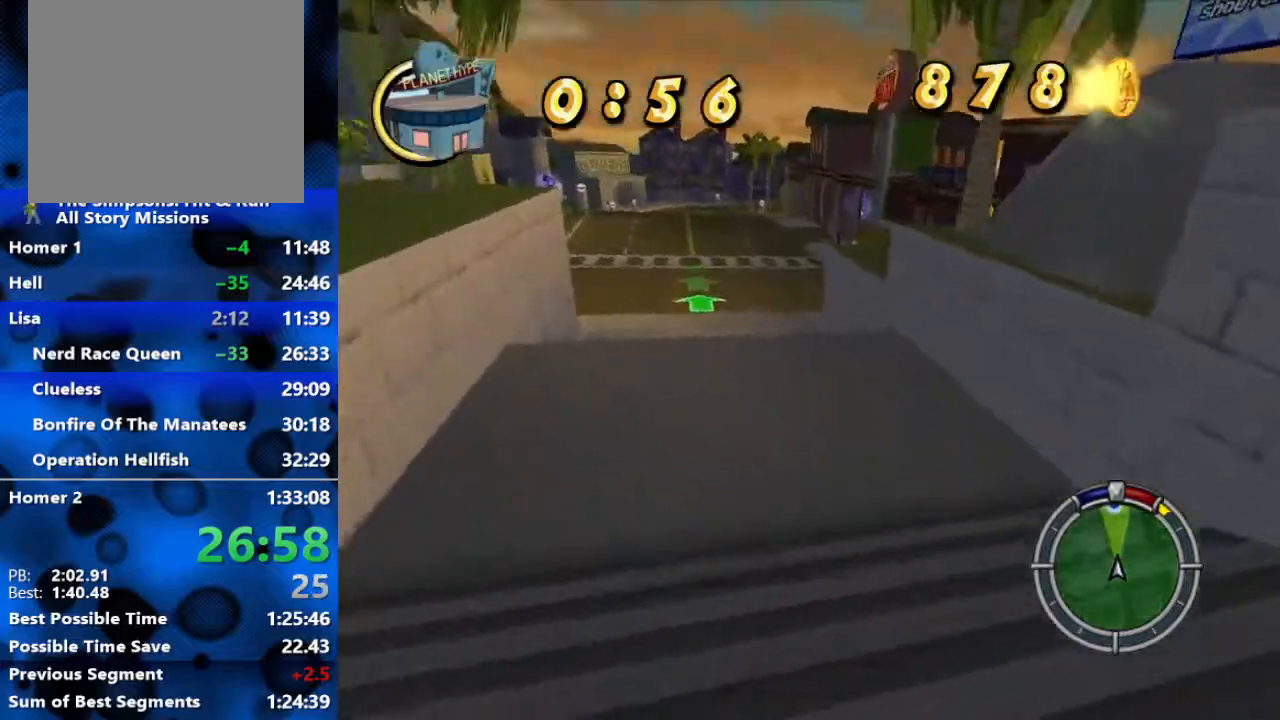
{"buttons": ["R2"], "left_stick": "center", "right_stick": "center", "events": []}
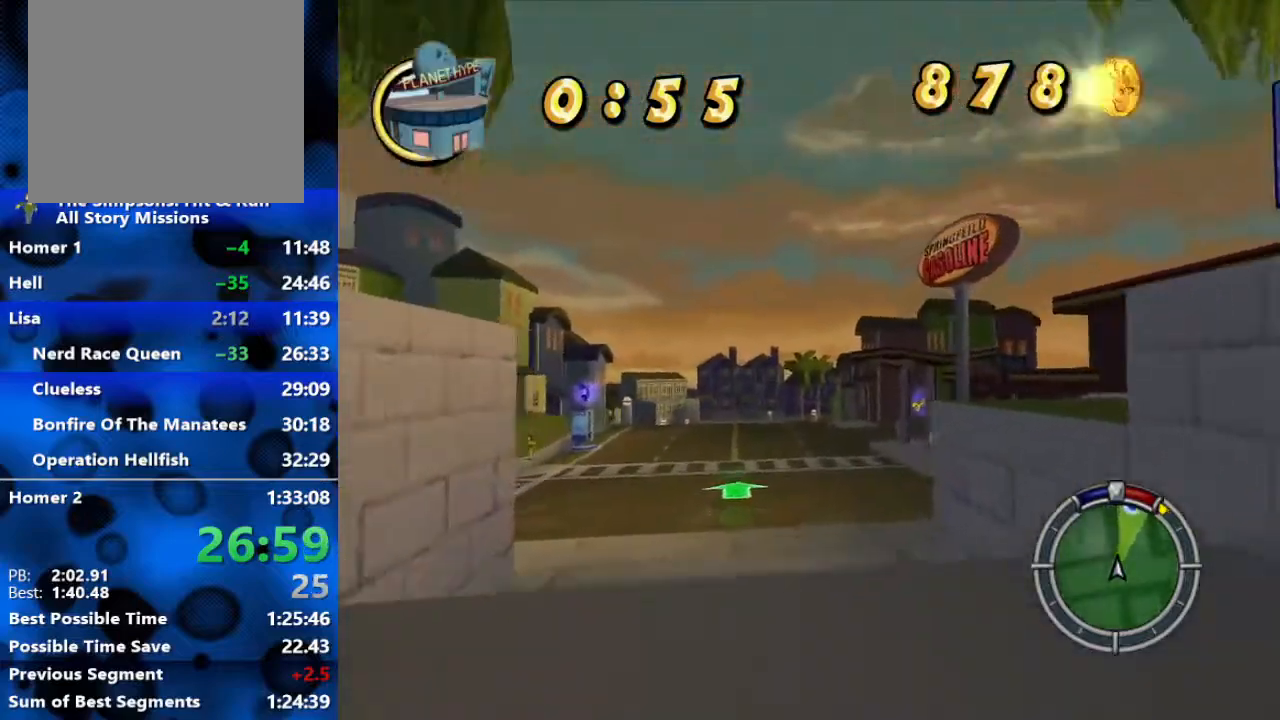
{"buttons": ["R2"], "left_stick": "center", "right_stick": "center", "events": []}
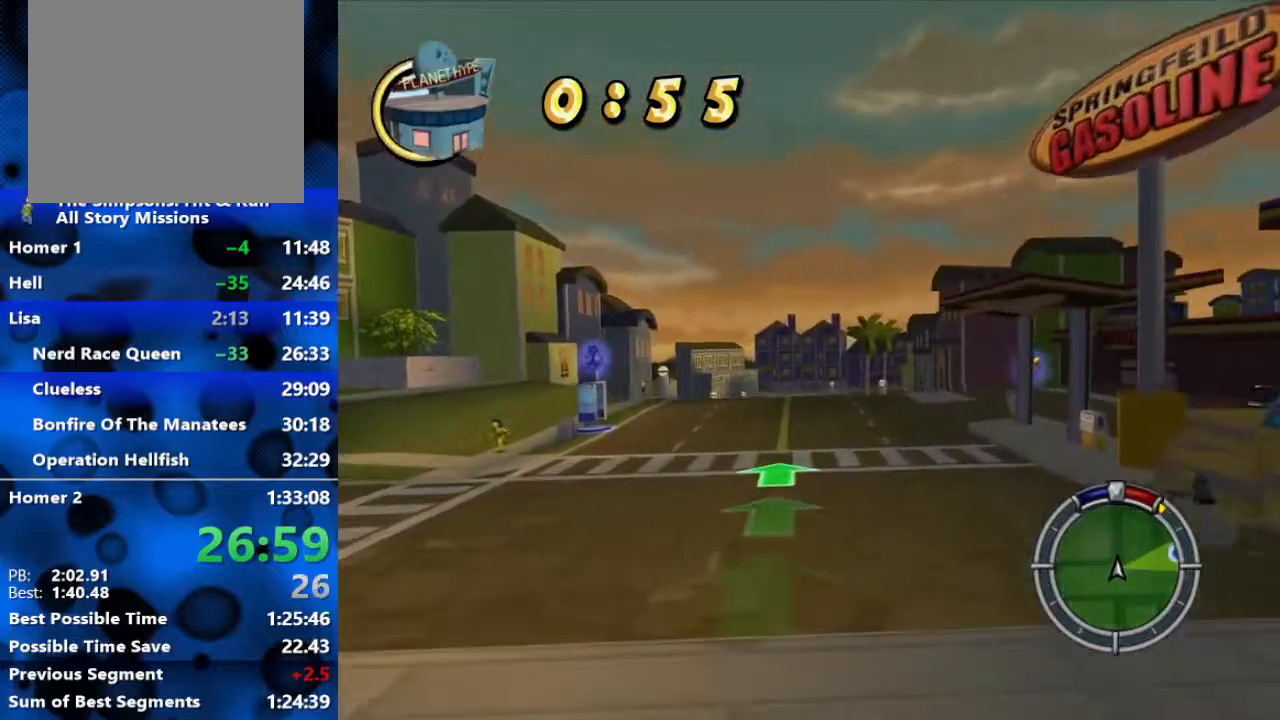
{"buttons": ["R2"], "left_stick": "right", "right_stick": "center", "events": [[67, "left_stick", "right"]]}
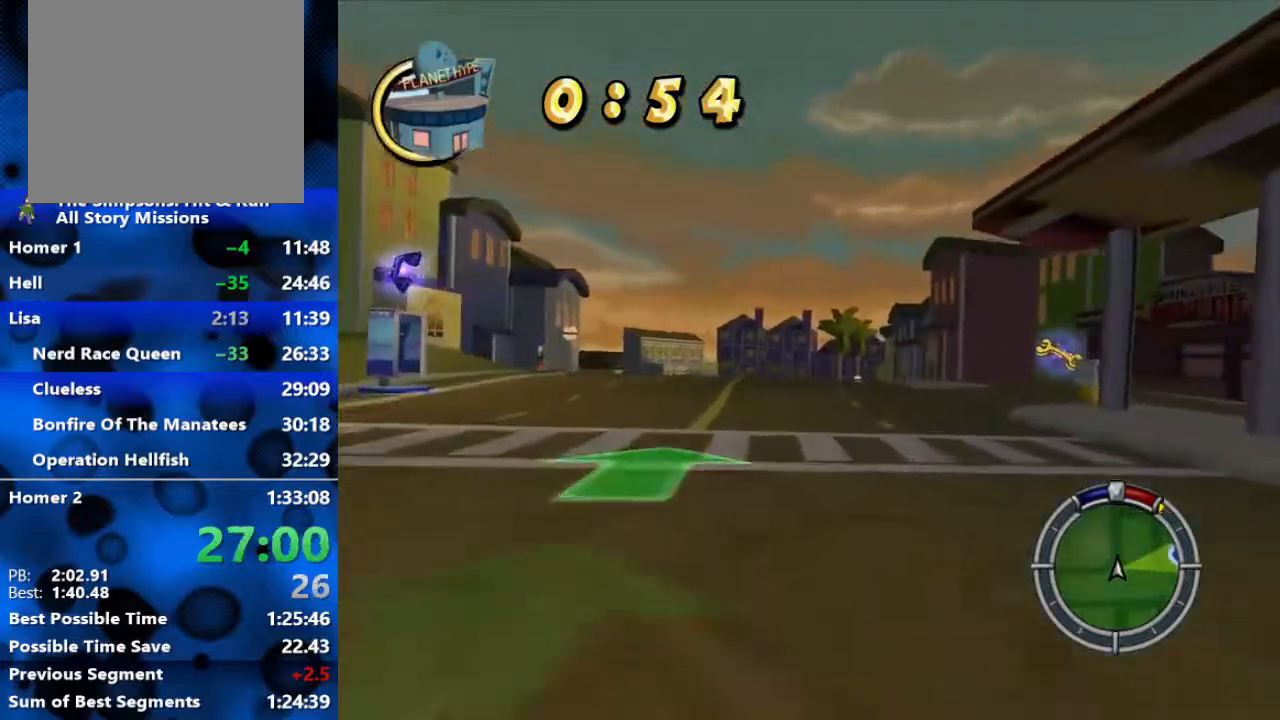
{"buttons": ["R2"], "left_stick": "right", "right_stick": "center", "events": []}
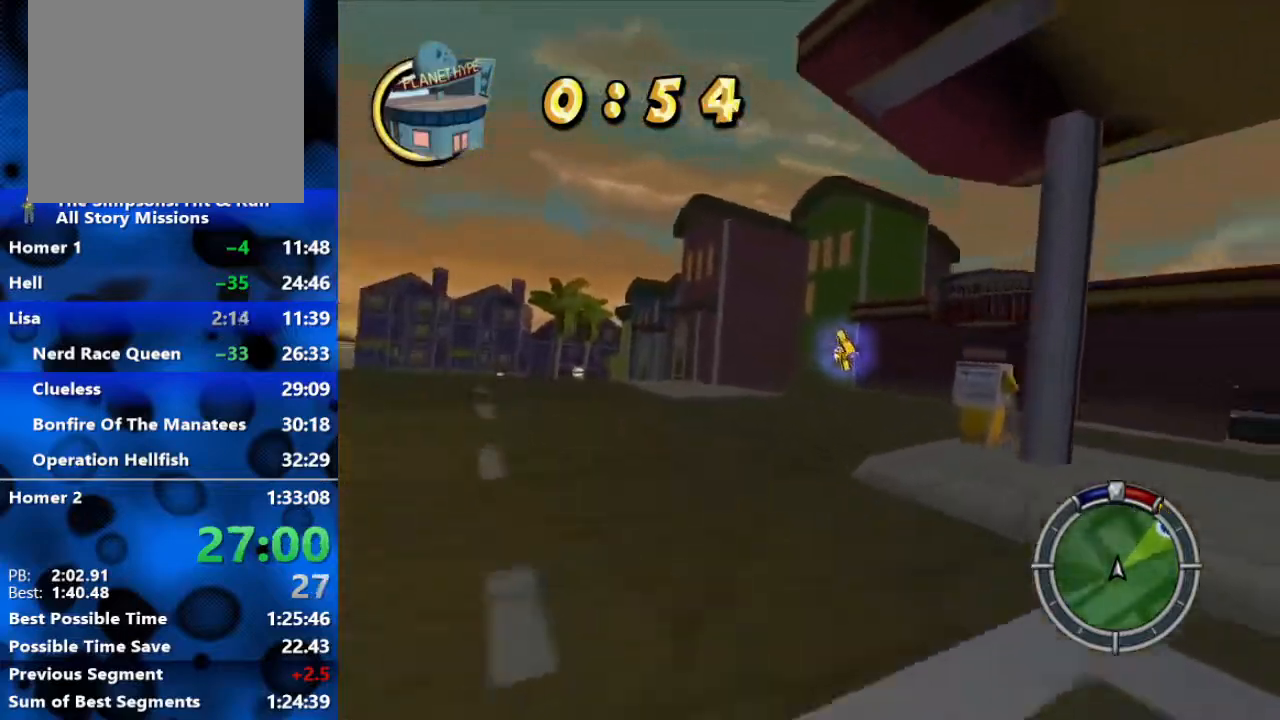
{"buttons": [], "left_stick": "right", "right_stick": "center", "events": [[117, "R1", "down"], [167, "R2", "up"], [333, "R1", "up"]]}
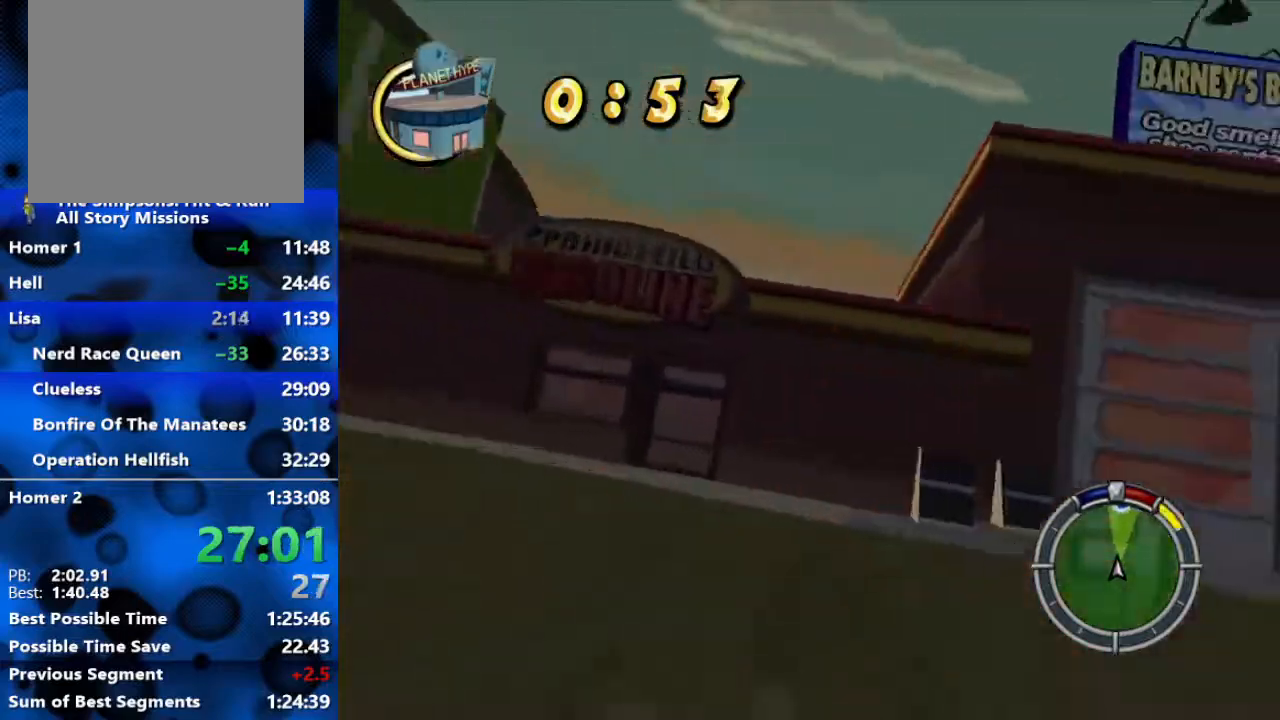
{"buttons": ["R2"], "left_stick": "right", "right_stick": "center", "events": [[167, "R2", "down"], [350, "R2", "up"], [400, "R2", "down"]]}
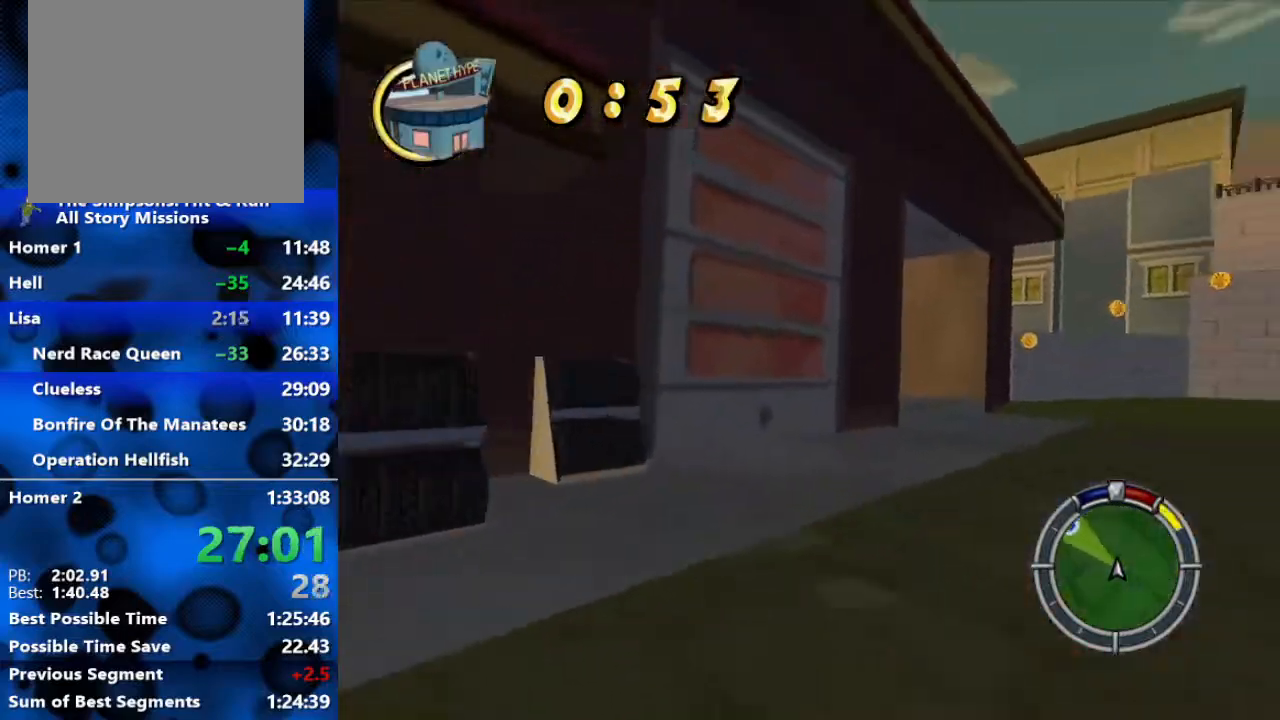
{"buttons": ["R2"], "left_stick": "left", "right_stick": "center", "events": [[267, "left_stick", "center"], [417, "left_stick", "left"]]}
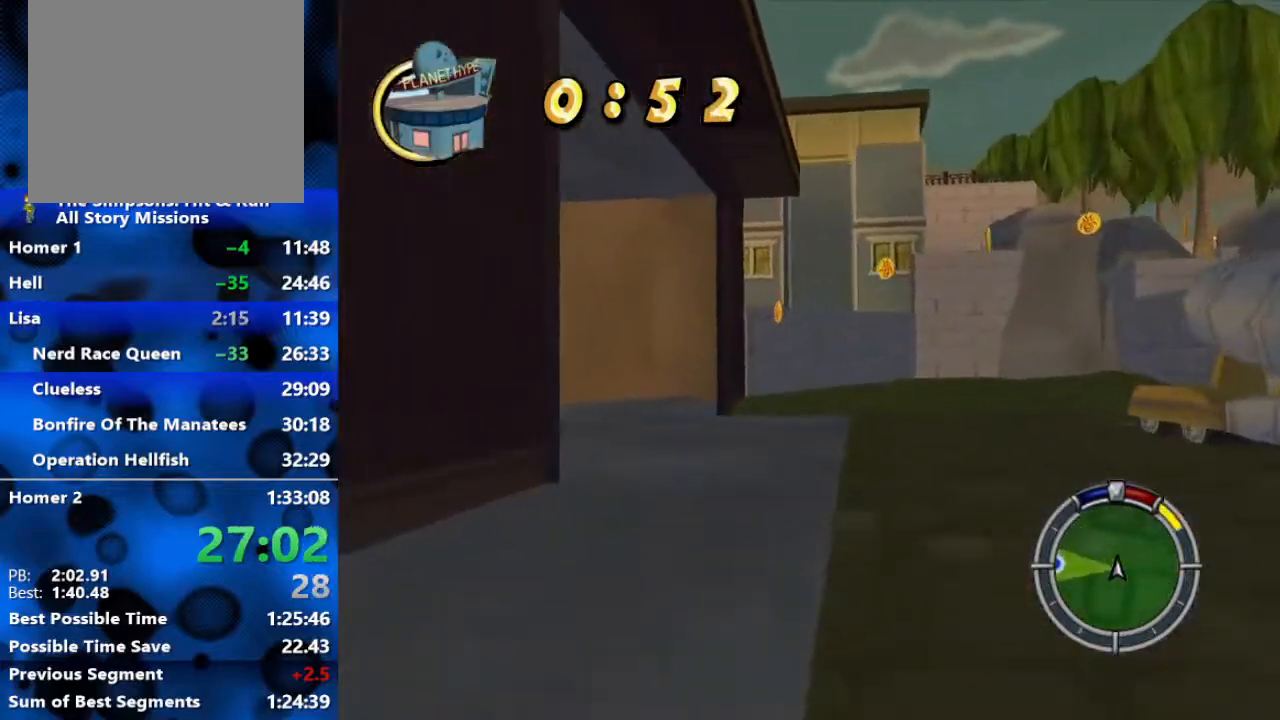
{"buttons": ["R2"], "left_stick": "left", "right_stick": "center", "events": [[200, "L2", "down"], [200, "R2", "up"], [367, "R2", "down"], [433, "L2", "up"]]}
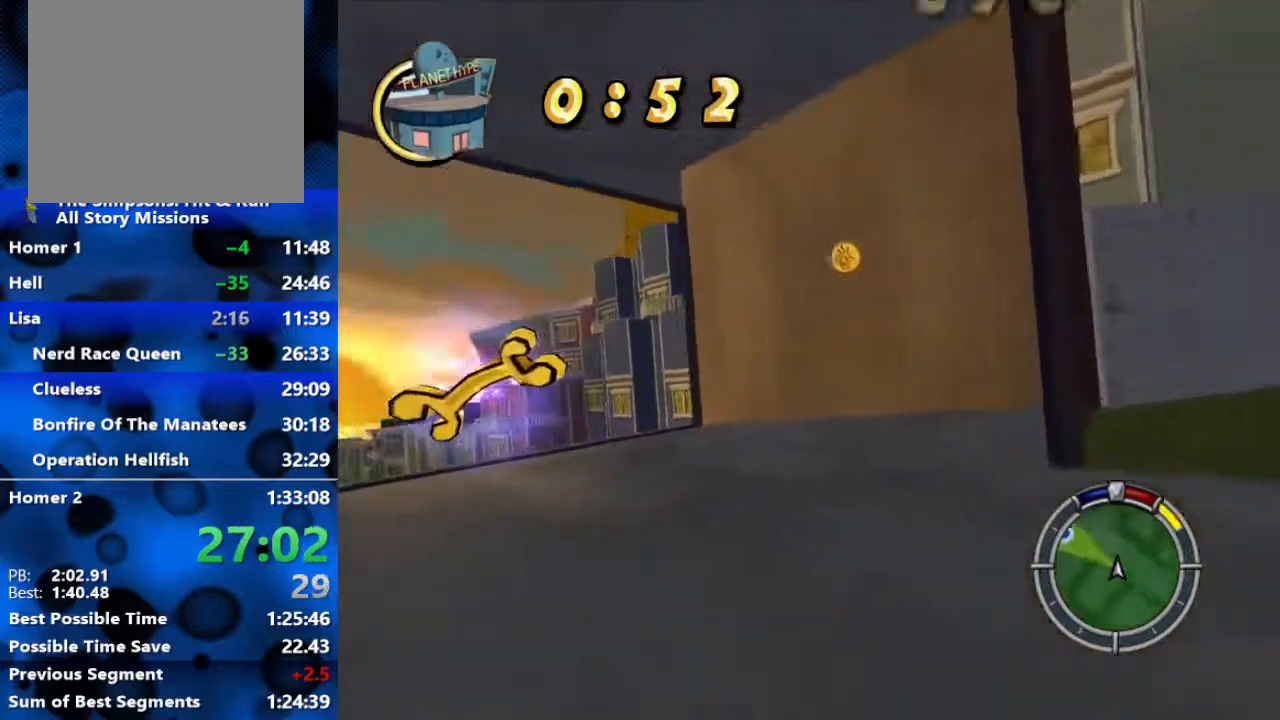
{"buttons": ["R2"], "left_stick": "center", "right_stick": "center", "events": [[350, "left_stick", "center"]]}
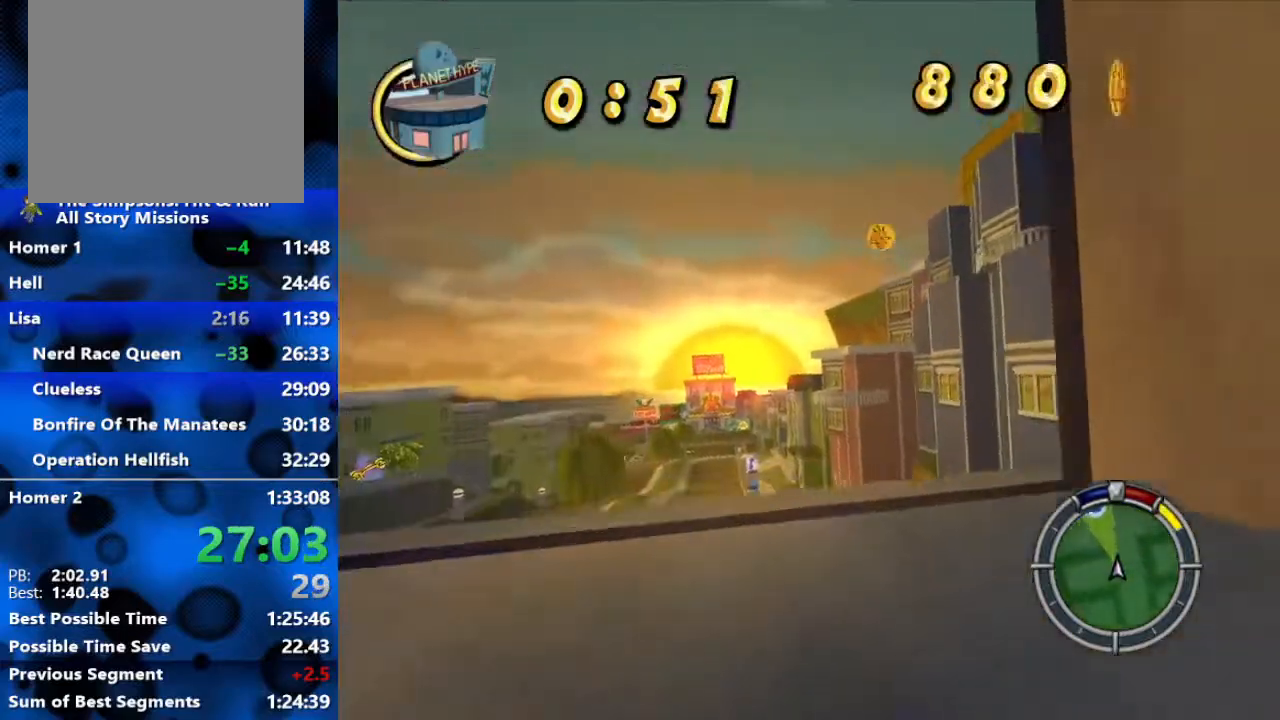
{"buttons": ["R2"], "left_stick": "right", "right_stick": "center", "events": [[17, "left_stick", "left"], [183, "left_stick", "center"], [333, "left_stick", "right"]]}
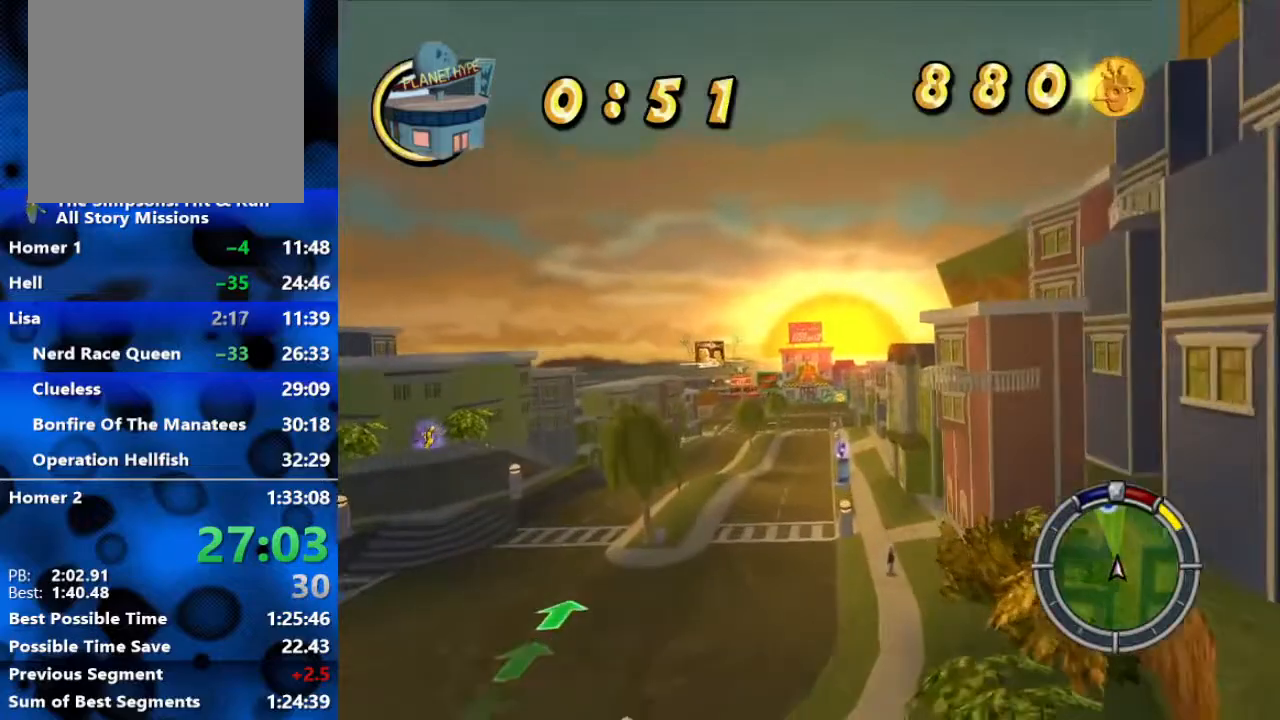
{"buttons": ["R2"], "left_stick": "center", "right_stick": "center", "events": [[317, "left_stick", "center"]]}
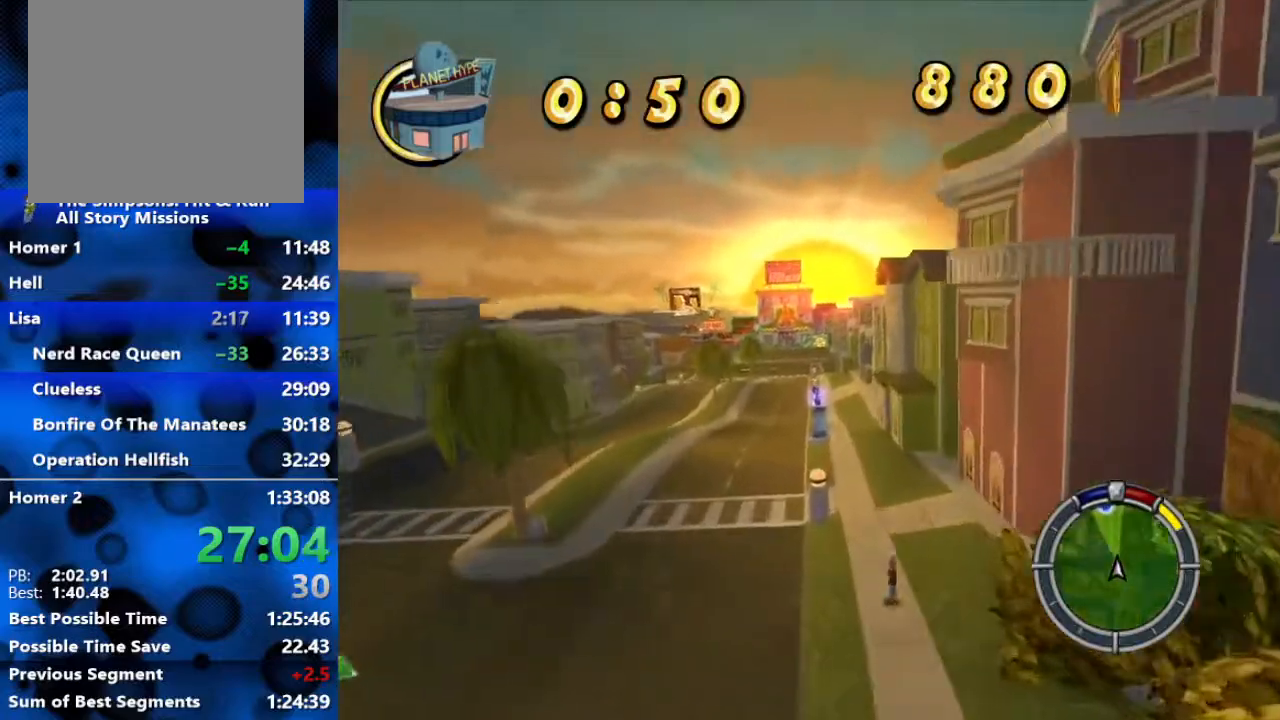
{"buttons": ["R2"], "left_stick": "center", "right_stick": "center", "events": [[200, "left_stick", "right"], [350, "left_stick", "center"]]}
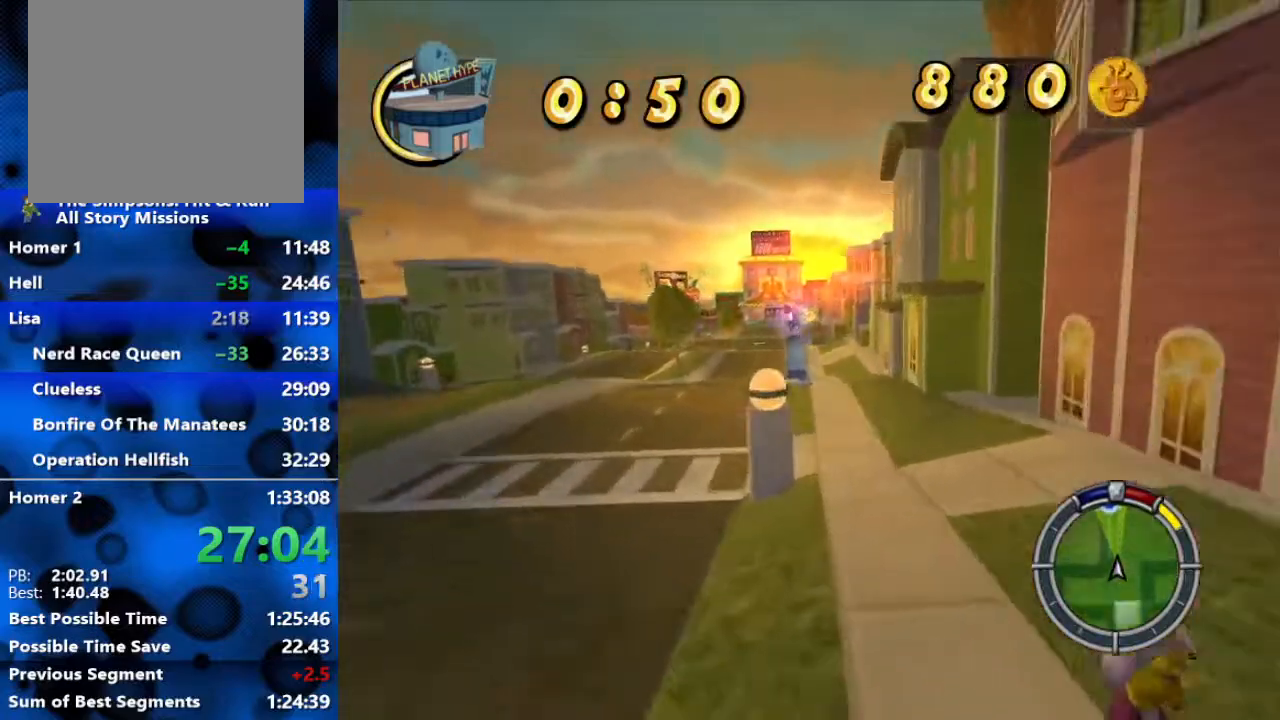
{"buttons": ["R2"], "left_stick": "left", "right_stick": "center", "events": [[167, "left_stick", "left"]]}
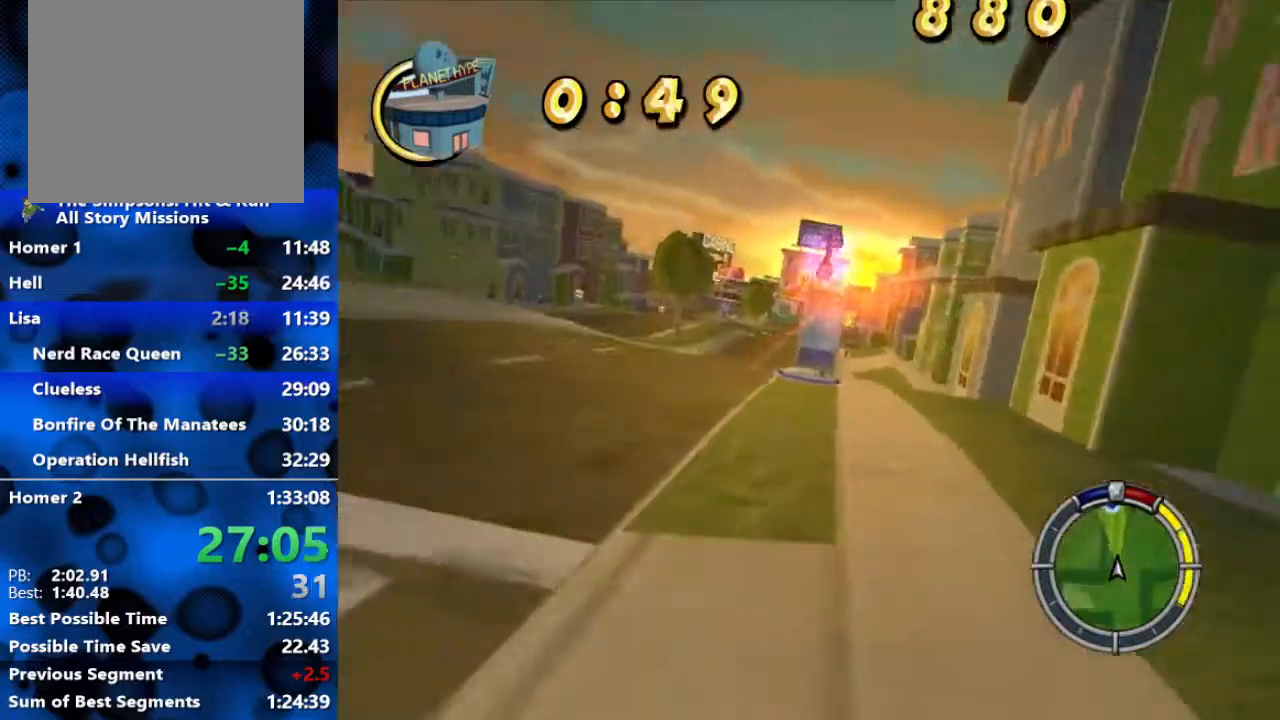
{"buttons": ["R2"], "left_stick": "center", "right_stick": "center", "events": [[167, "left_stick", "center"]]}
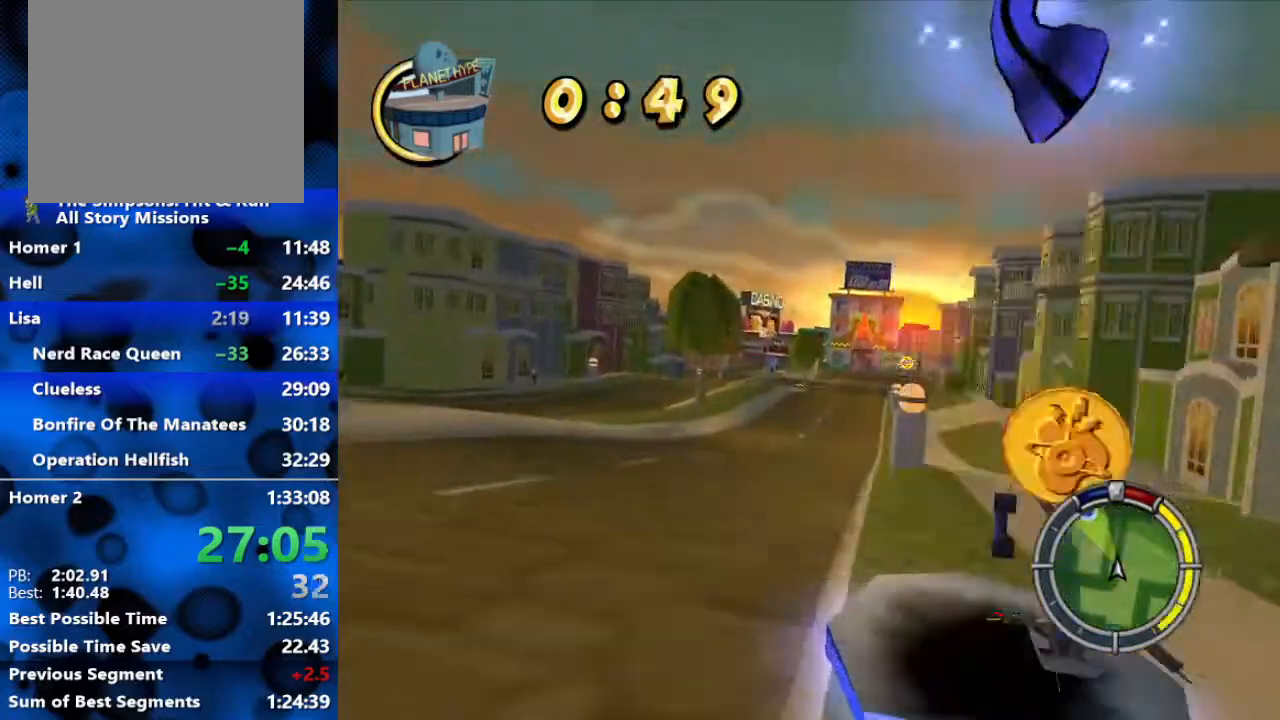
{"buttons": ["R2"], "left_stick": "center", "right_stick": "center", "events": []}
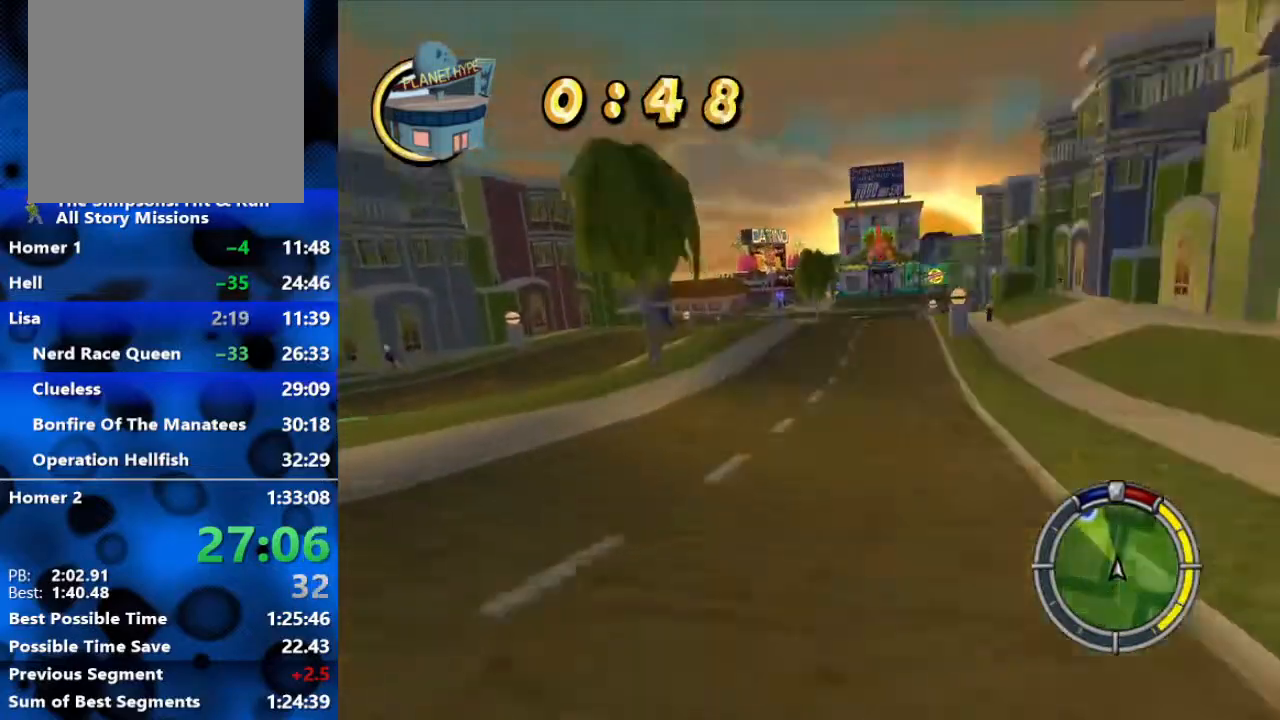
{"buttons": ["R2"], "left_stick": "center", "right_stick": "center", "events": []}
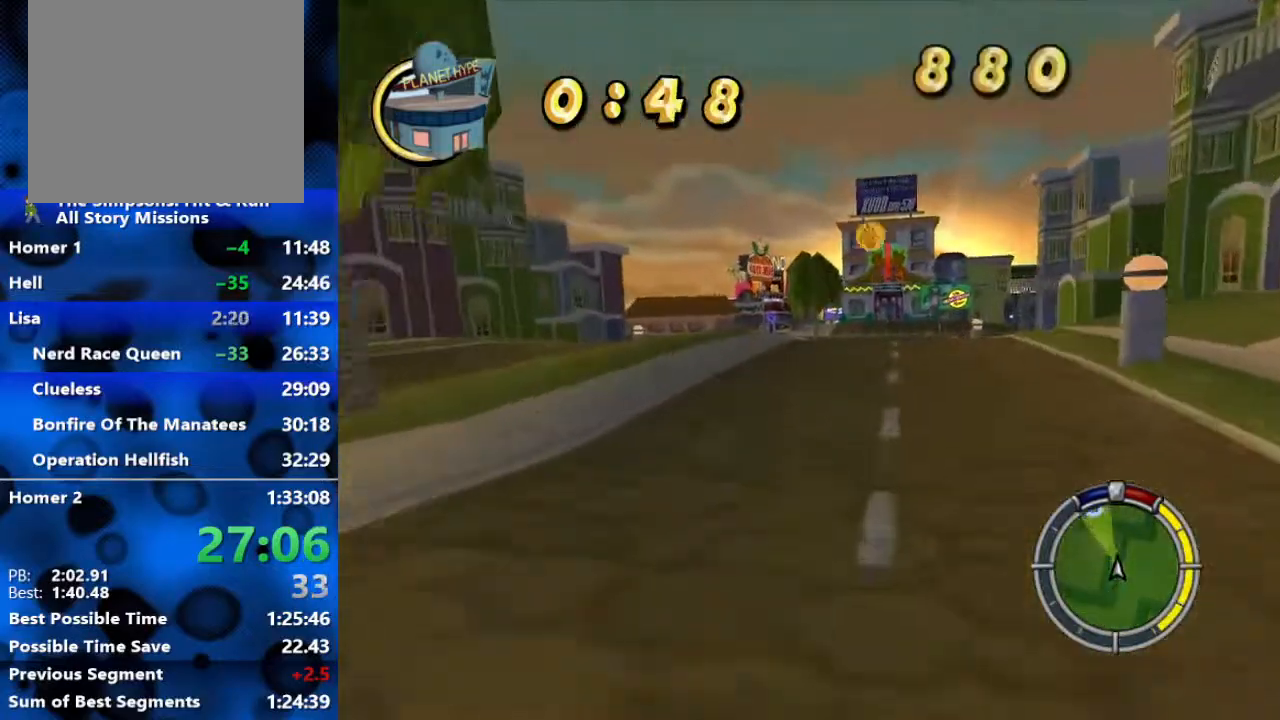
{"buttons": ["R2"], "left_stick": "center", "right_stick": "center", "events": []}
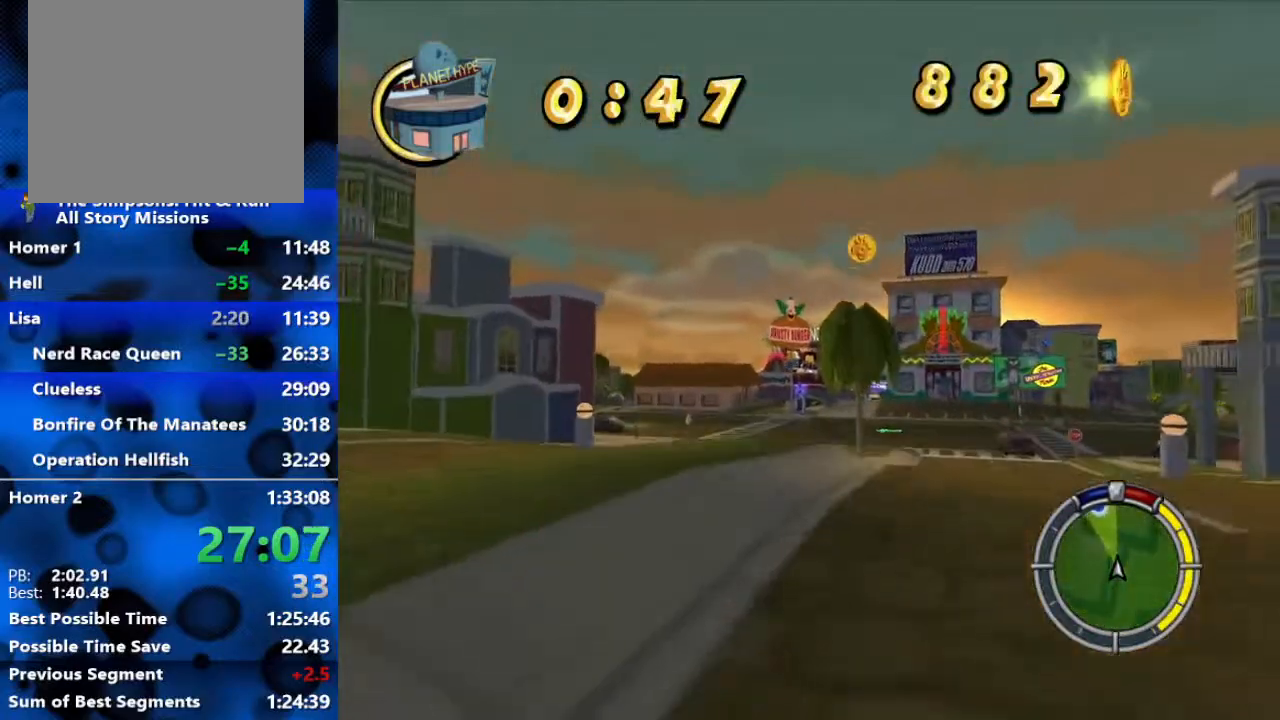
{"buttons": ["R2"], "left_stick": "center", "right_stick": "center", "events": [[117, "A", "down"], [250, "A", "up"], [350, "A", "down"], [433, "A", "up"]]}
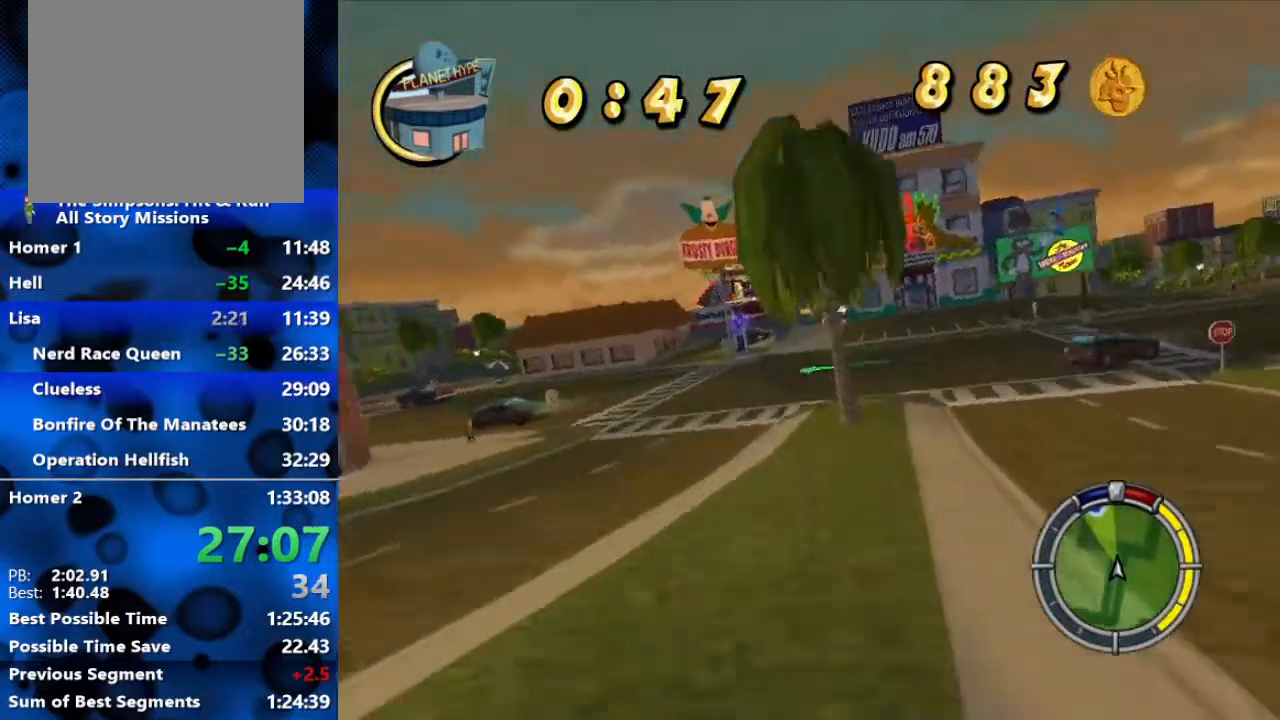
{"buttons": ["R2"], "left_stick": "center", "right_stick": "center", "events": [[17, "A", "down"], [150, "A", "up"]]}
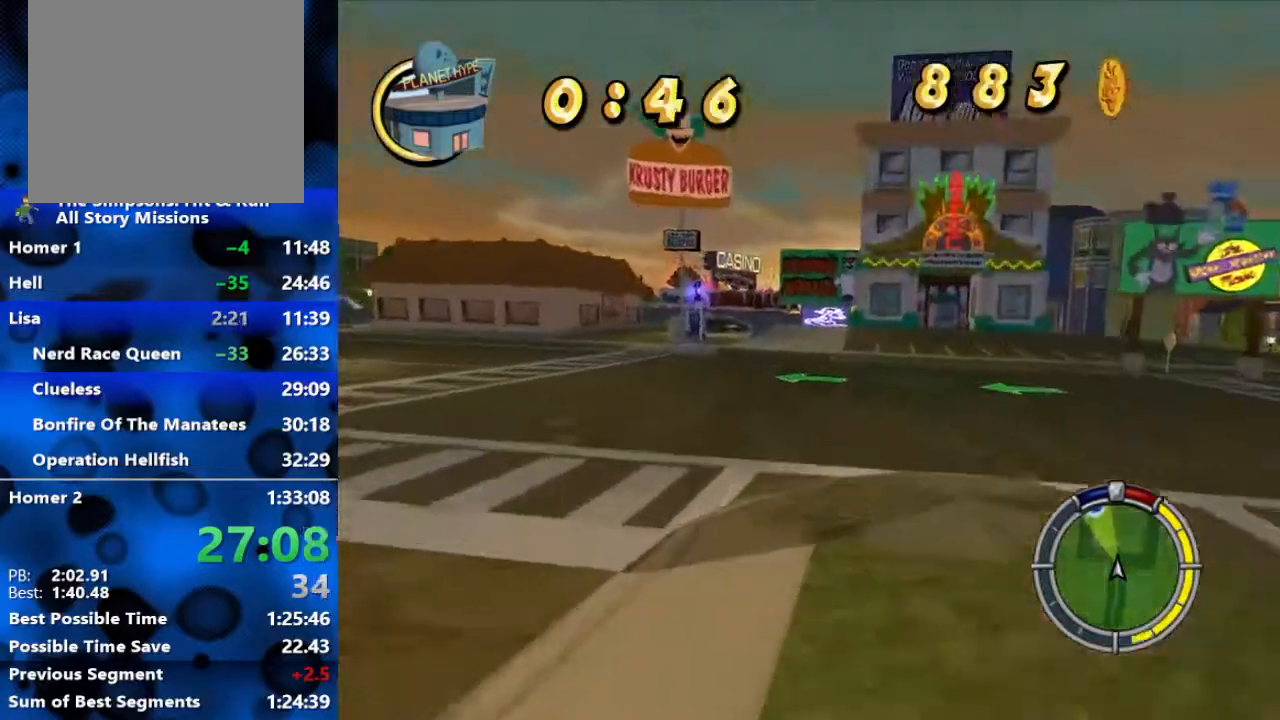
{"buttons": ["R2"], "left_stick": "right", "right_stick": "center", "events": [[300, "left_stick", "right"]]}
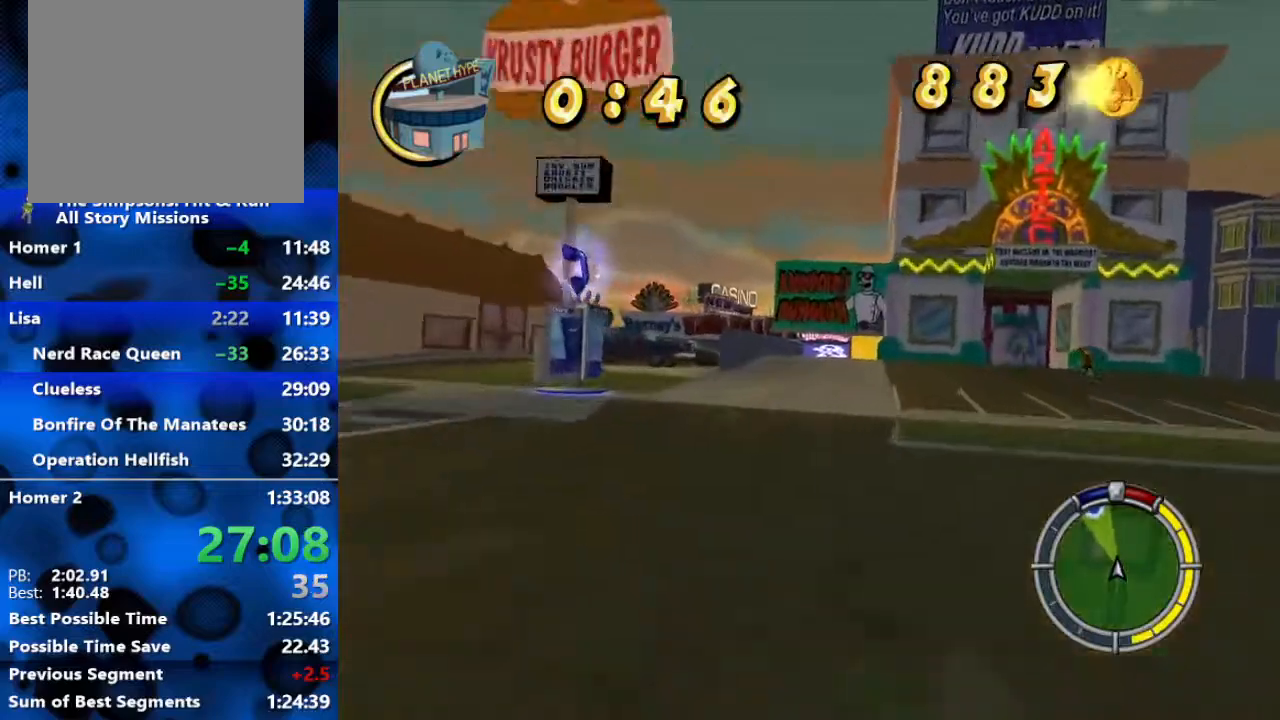
{"buttons": ["R2"], "left_stick": "center", "right_stick": "center", "events": [[33, "left_stick", "center"], [133, "A", "down"], [167, "left_stick", "left"], [200, "A", "up"], [300, "A", "down"], [333, "left_stick", "center"], [367, "A", "up"]]}
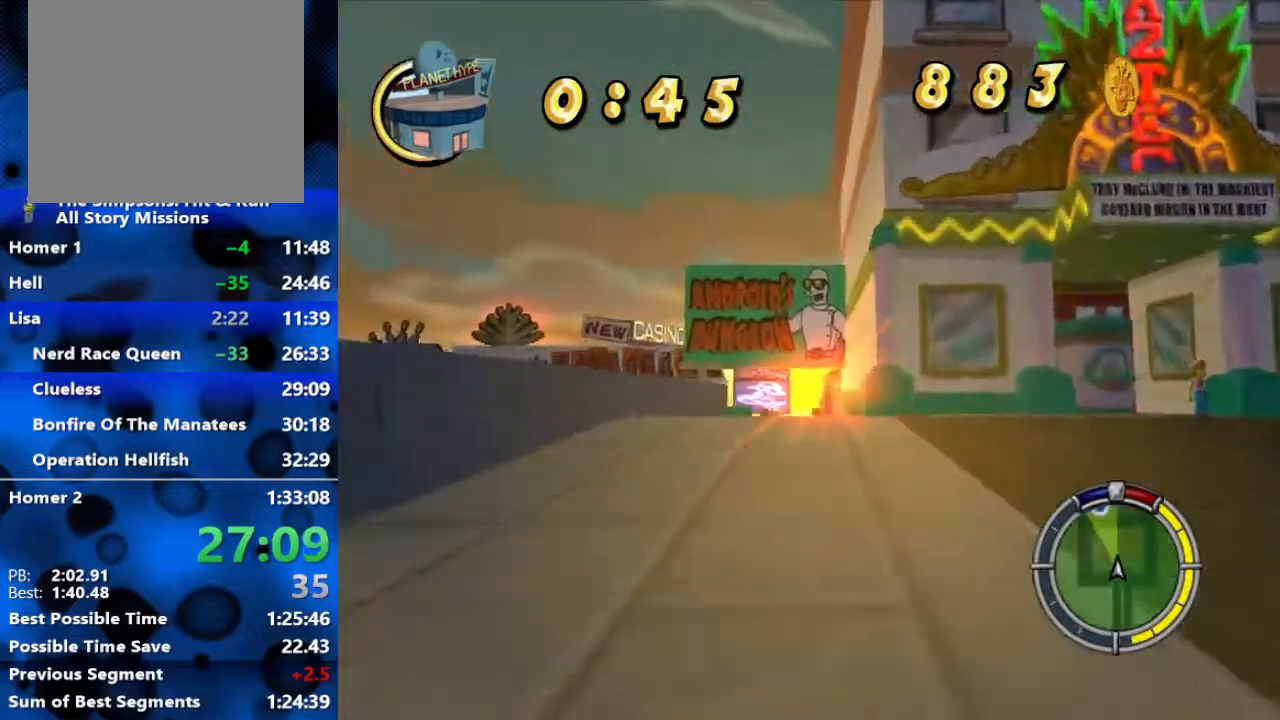
{"buttons": ["R2"], "left_stick": "center", "right_stick": "center", "events": [[17, "A", "down"], [117, "A", "up"], [200, "left_stick", "right"], [317, "left_stick", "center"]]}
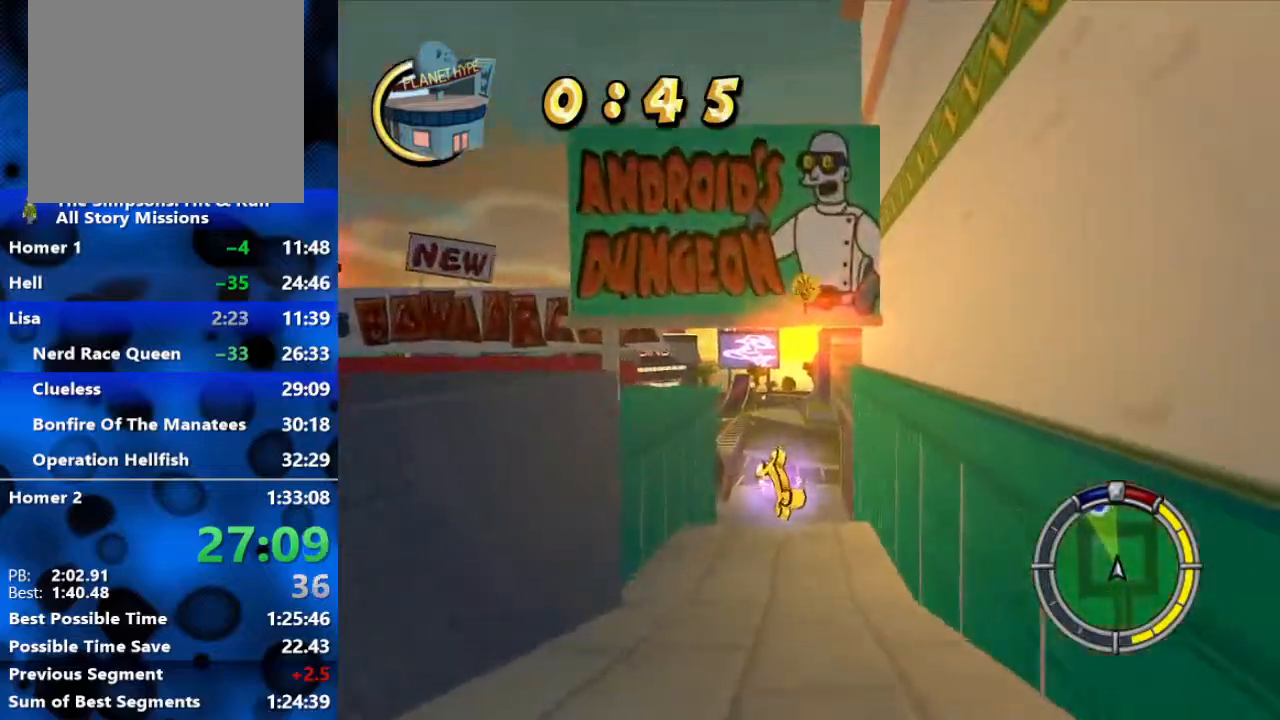
{"buttons": ["R2"], "left_stick": "left", "right_stick": "center", "events": [[267, "left_stick", "left"]]}
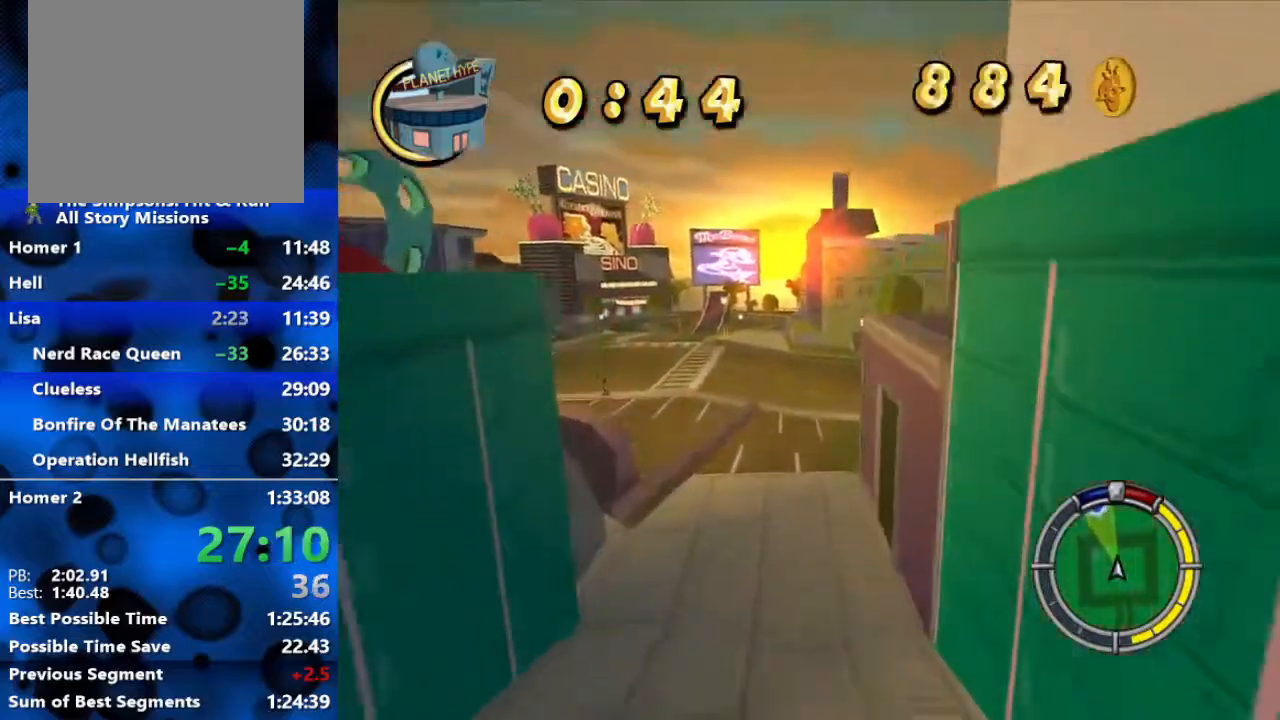
{"buttons": ["R2", "SELECT"], "left_stick": "center", "right_stick": "center", "events": [[267, "left_stick", "center"], [417, "SELECT", "down"]]}
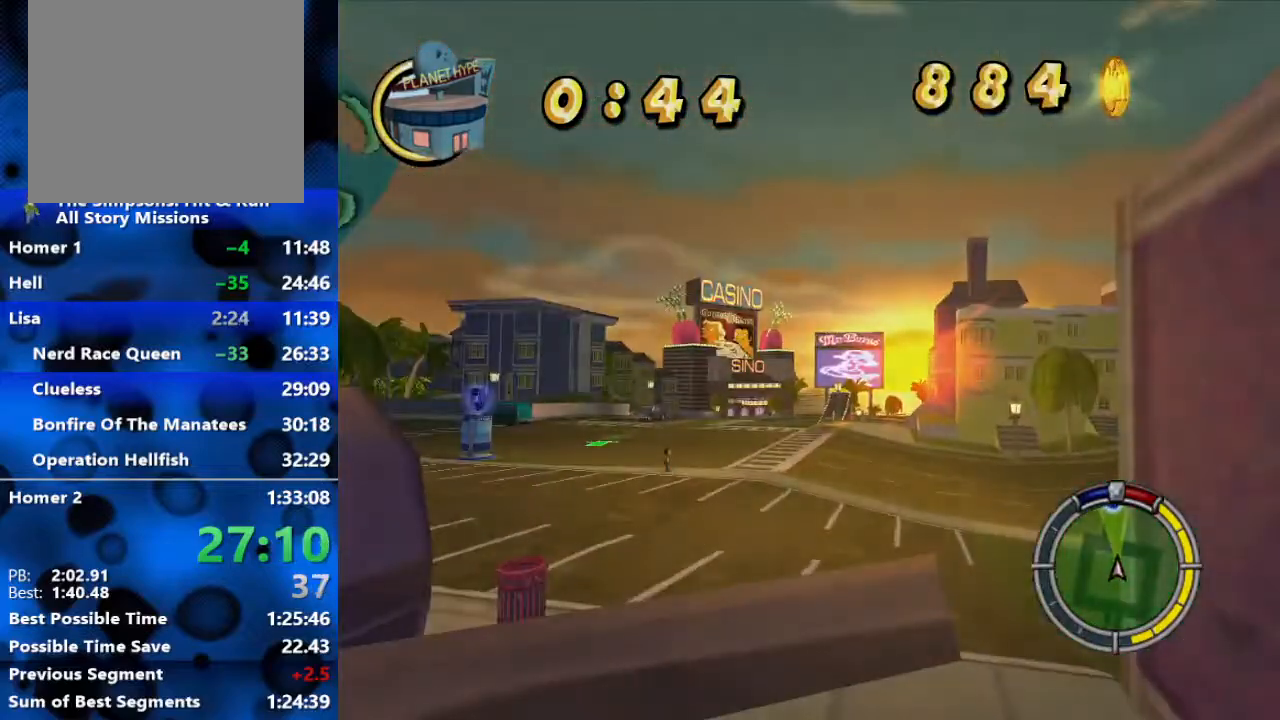
{"buttons": ["R2"], "left_stick": "center", "right_stick": "center", "events": [[67, "SELECT", "up"]]}
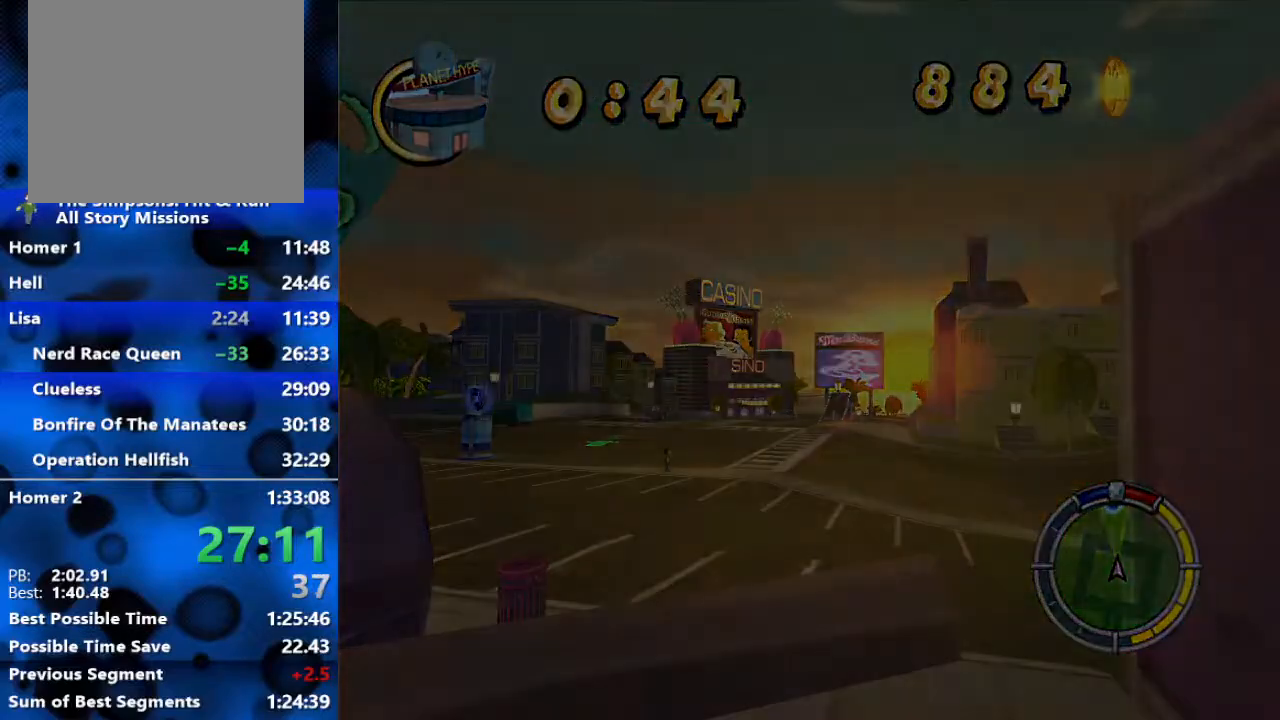
{"buttons": ["R2"], "left_stick": "center", "right_stick": "center", "events": []}
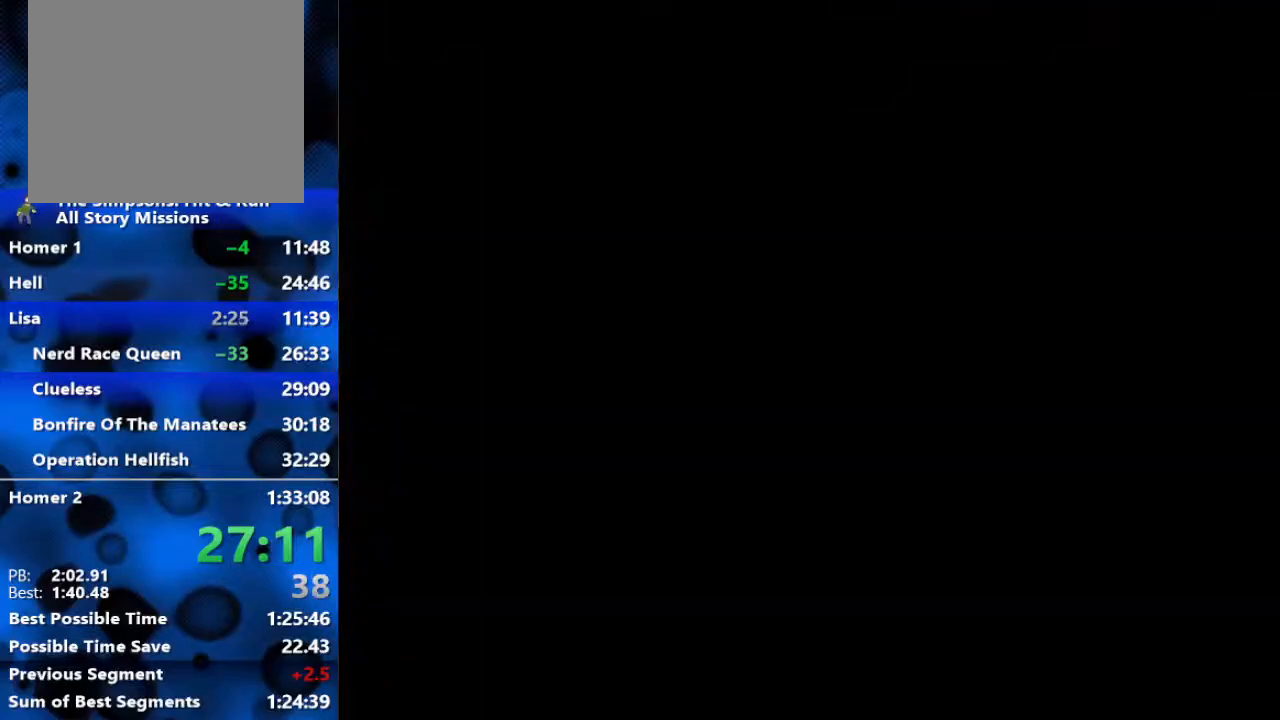
{"buttons": ["R2"], "left_stick": "center", "right_stick": "center", "events": []}